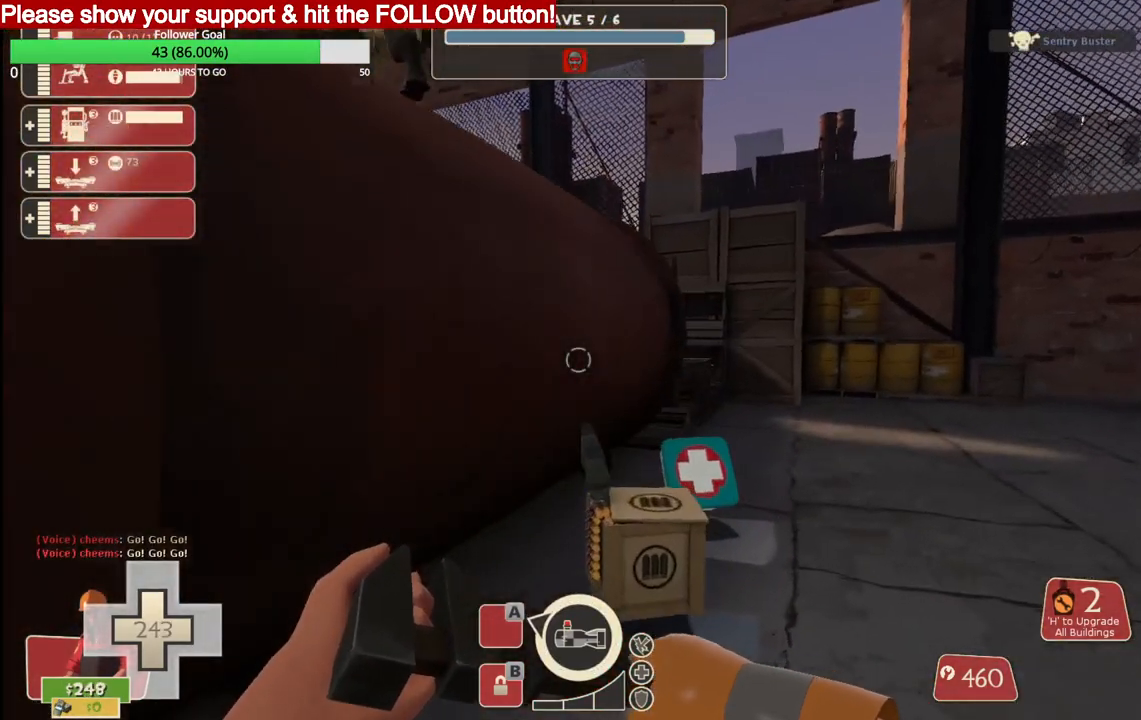
Gameplay with a controller (PlayStation layout); each line is a JSON object with the inputs held at the frame after it. "events" lists button and stick changes between this image and that frame as [ms after this image, input, new state], when the widget could be followed in between.
{"buttons": [], "left_stick": "up", "right_stick": "center", "events": []}
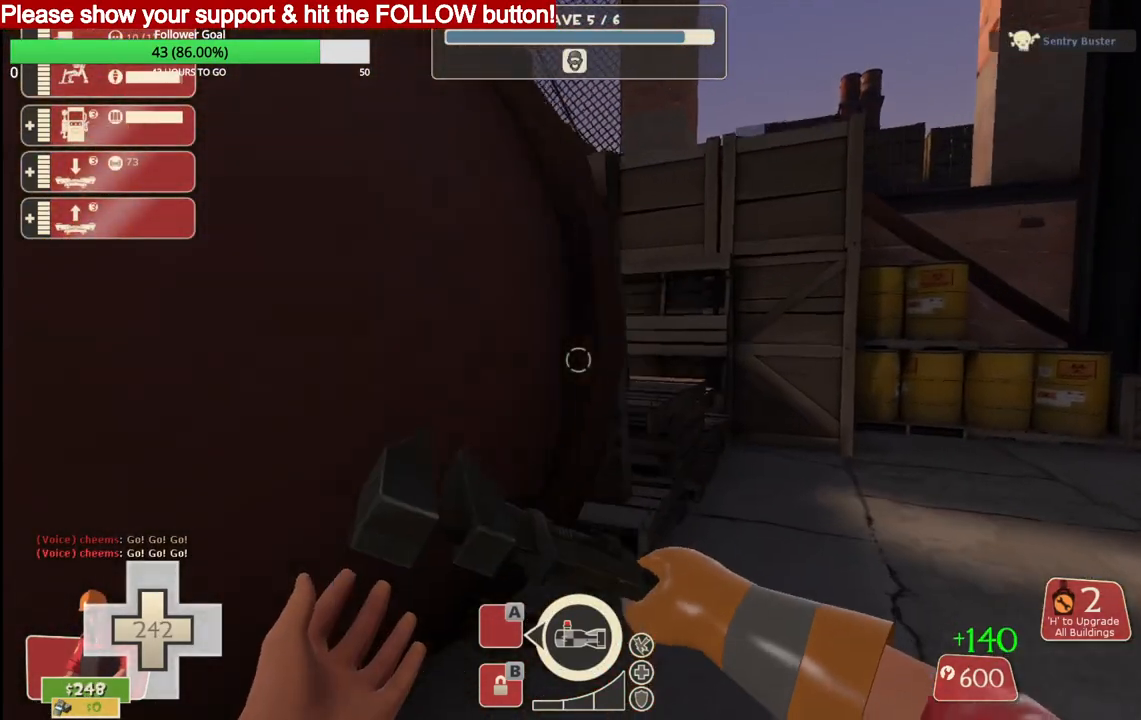
{"buttons": [], "left_stick": "up-right", "right_stick": "left", "events": [[100, "left_stick", "up-right"], [350, "right_stick", "left"]]}
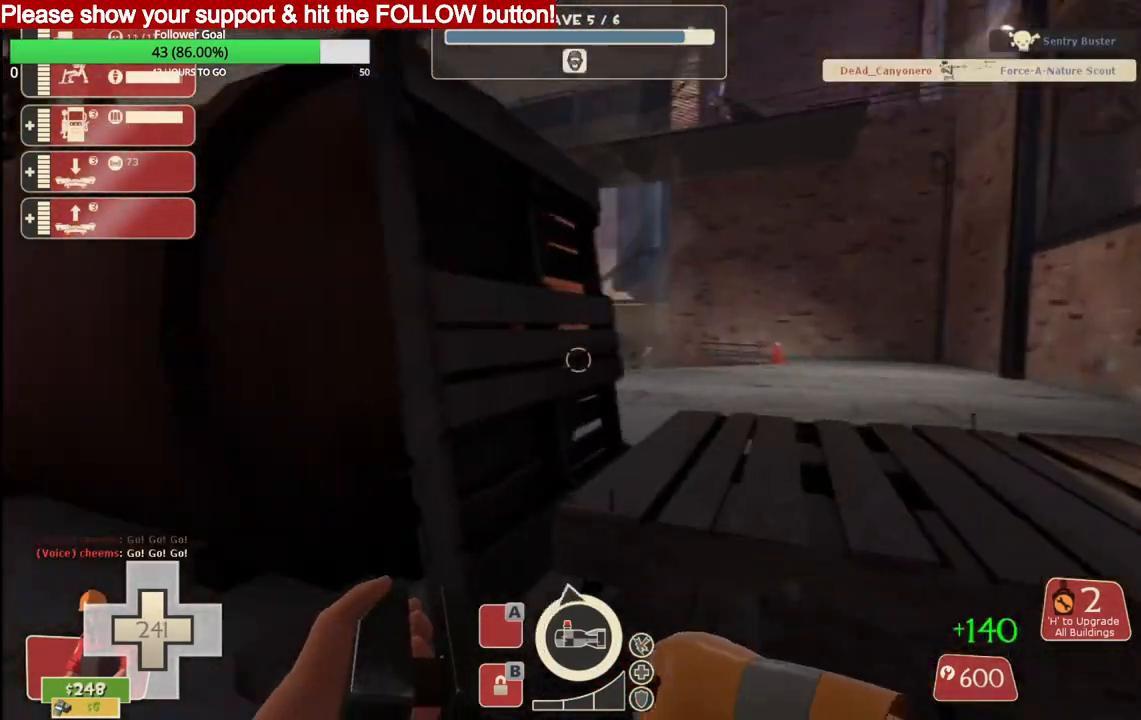
{"buttons": ["CROSS", "L3"], "left_stick": "up-right", "right_stick": "center", "events": [[33, "left_stick", "center"], [200, "right_stick", "center"], [233, "left_stick", "up-right"], [250, "CROSS", "down"], [383, "L3", "down"]]}
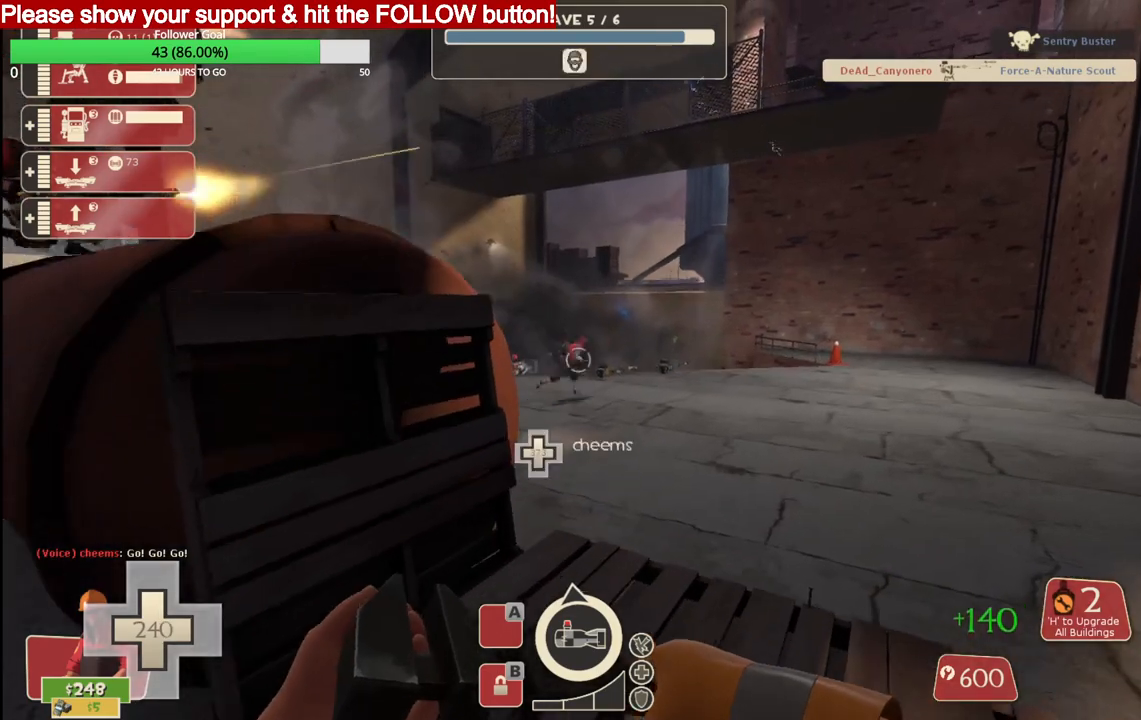
{"buttons": [], "left_stick": "up", "right_stick": "center", "events": [[50, "L3", "up"], [67, "CROSS", "up"], [183, "L3", "down"], [317, "L3", "up"], [417, "left_stick", "up"]]}
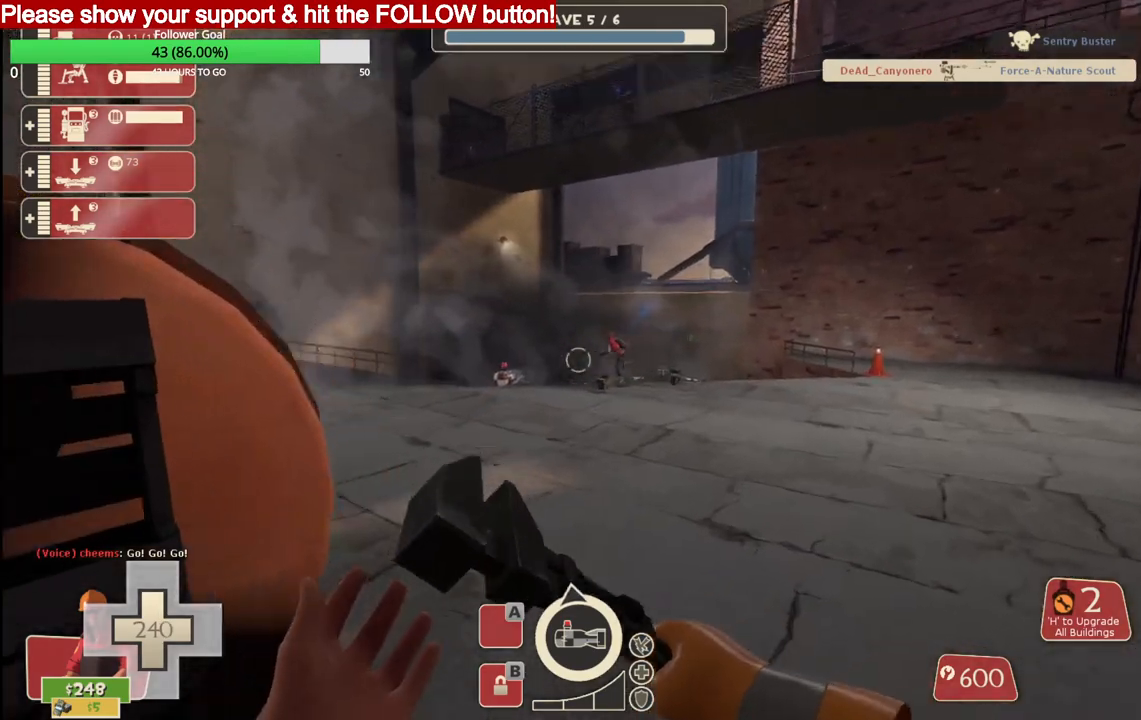
{"buttons": [], "left_stick": "center", "right_stick": "center", "events": [[50, "left_stick", "up-right"], [450, "left_stick", "center"]]}
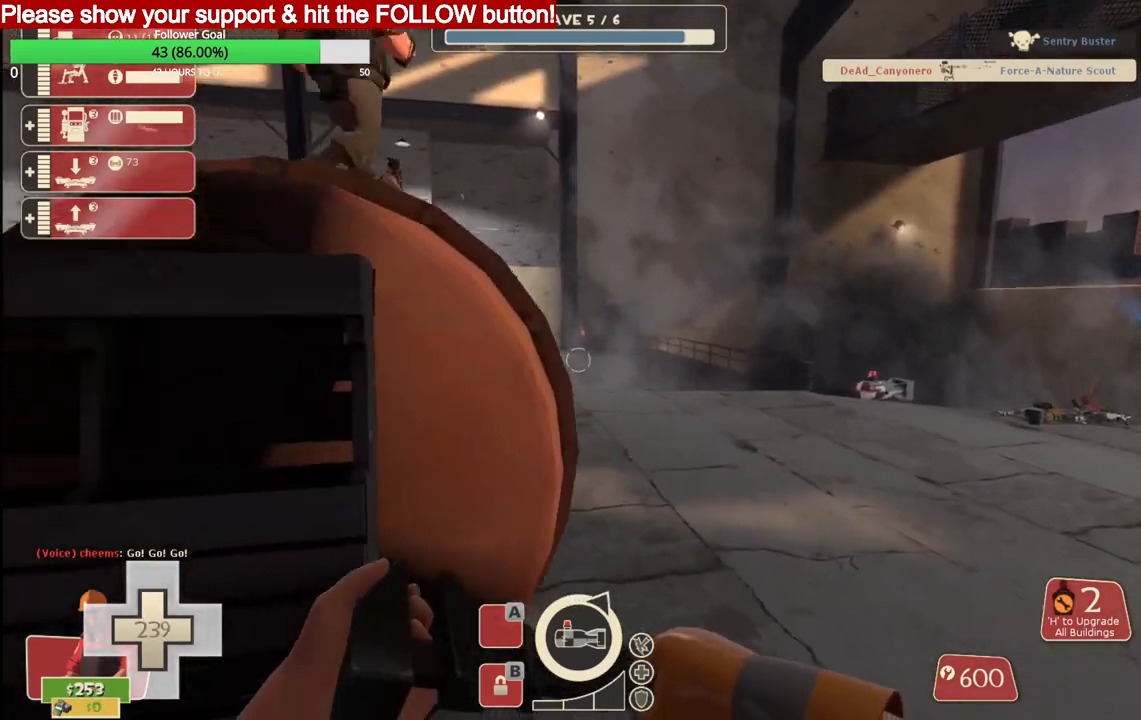
{"buttons": ["CROSS", "L3"], "left_stick": "up", "right_stick": "center", "events": [[450, "left_stick", "up"], [467, "CROSS", "down"], [500, "L3", "down"]]}
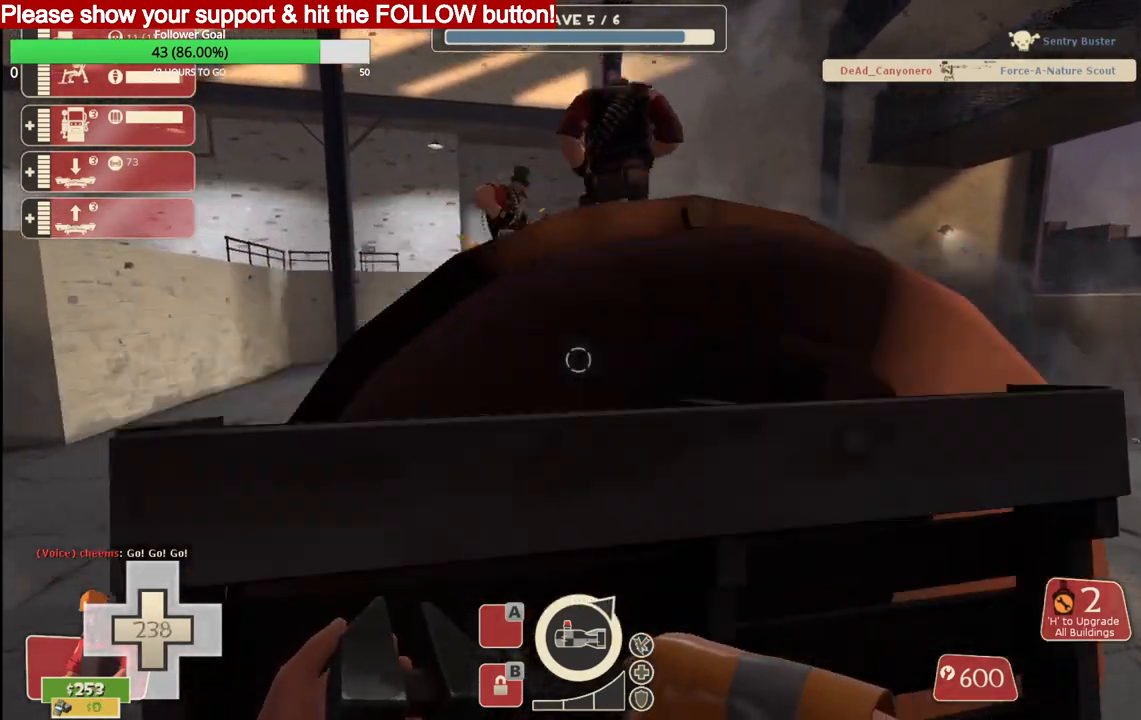
{"buttons": [], "left_stick": "up", "right_stick": "center", "events": [[183, "L3", "up"], [217, "CROSS", "up"], [283, "CROSS", "down"], [283, "L3", "down"], [417, "CROSS", "up"], [450, "L3", "up"]]}
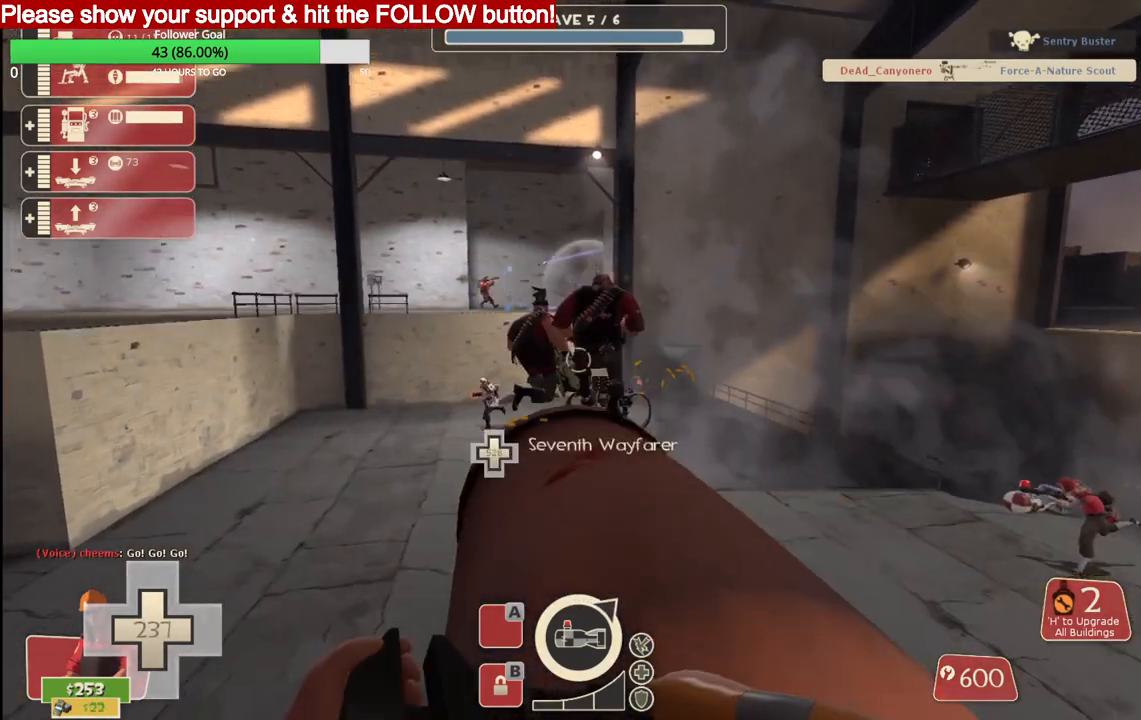
{"buttons": [], "left_stick": "center", "right_stick": "center", "events": [[117, "left_stick", "center"]]}